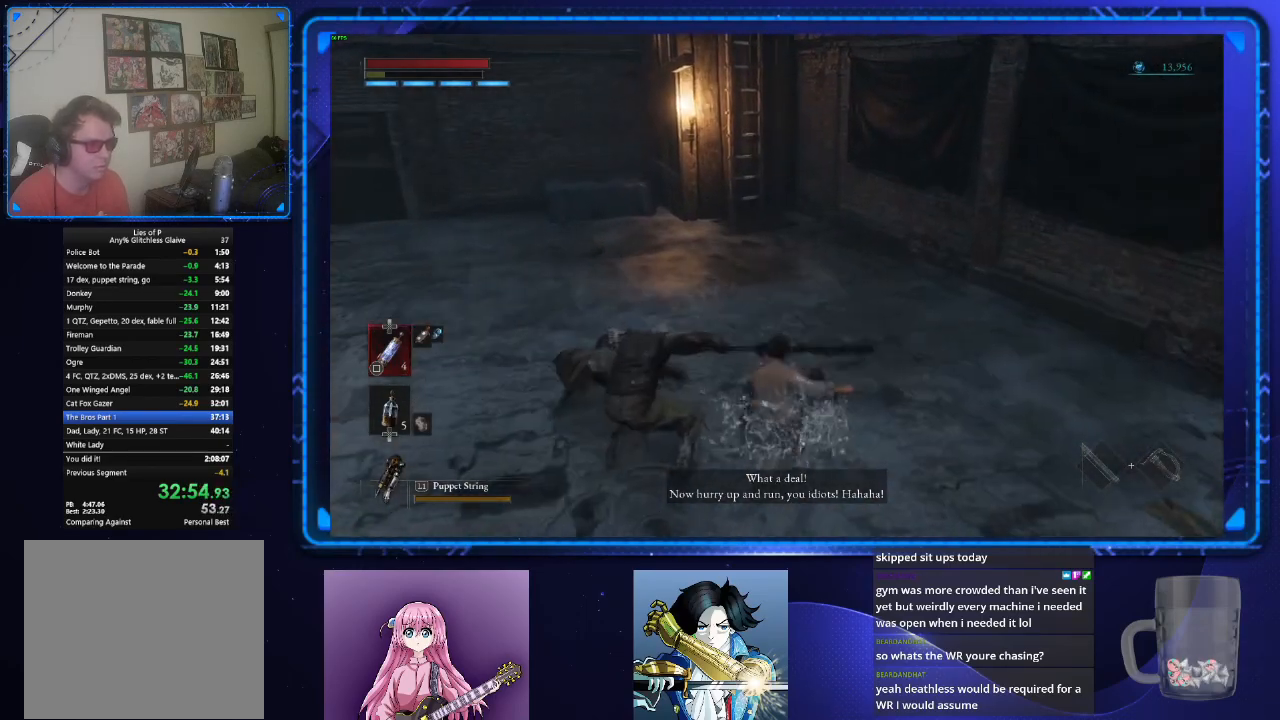
Gameplay with a controller (PlayStation layout); each line is a JSON object with the inputs held at the frame after it. "events" lists button and stick changes between this image and that frame as [ms after this image, input, new state], when the widget could be followed in between.
{"buttons": ["CIRCLE"], "left_stick": "up", "right_stick": "center", "events": [[250, "right_stick", "left"], [401, "right_stick", "center"]]}
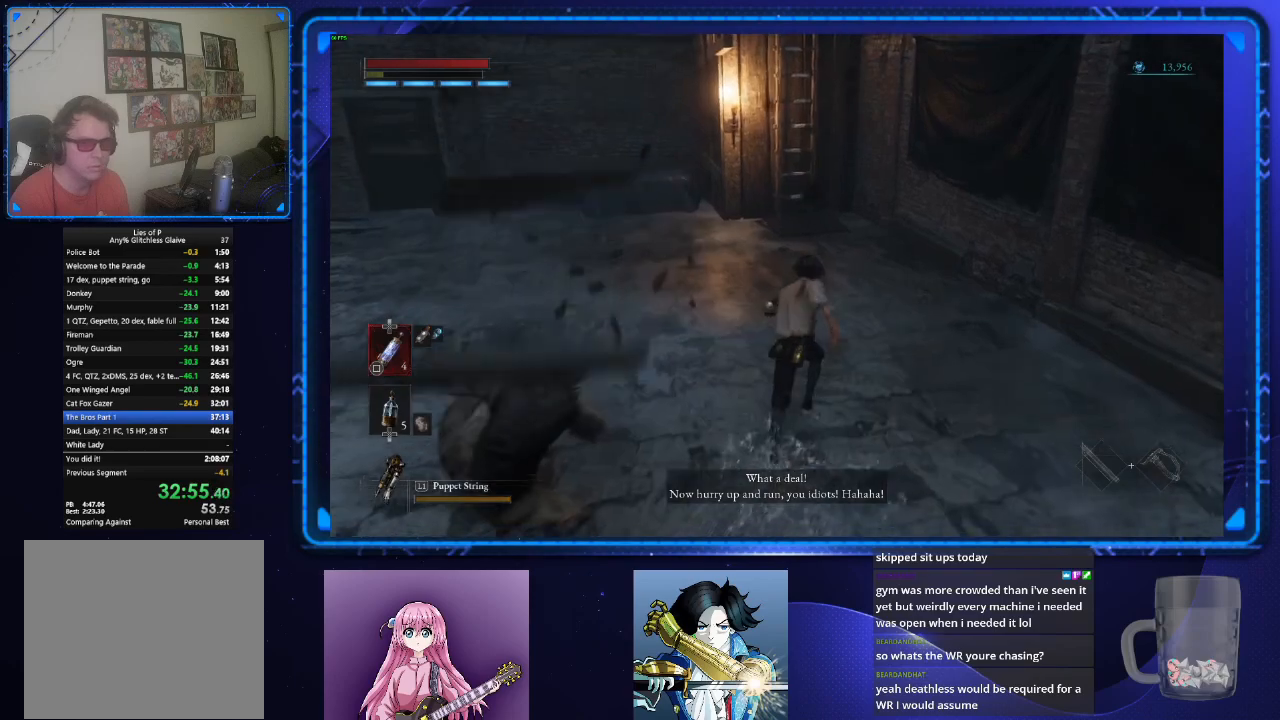
{"buttons": ["CIRCLE"], "left_stick": "up", "right_stick": "center", "events": [[267, "CROSS", "down"], [317, "CROSS", "up"], [417, "CROSS", "down"], [483, "CROSS", "up"]]}
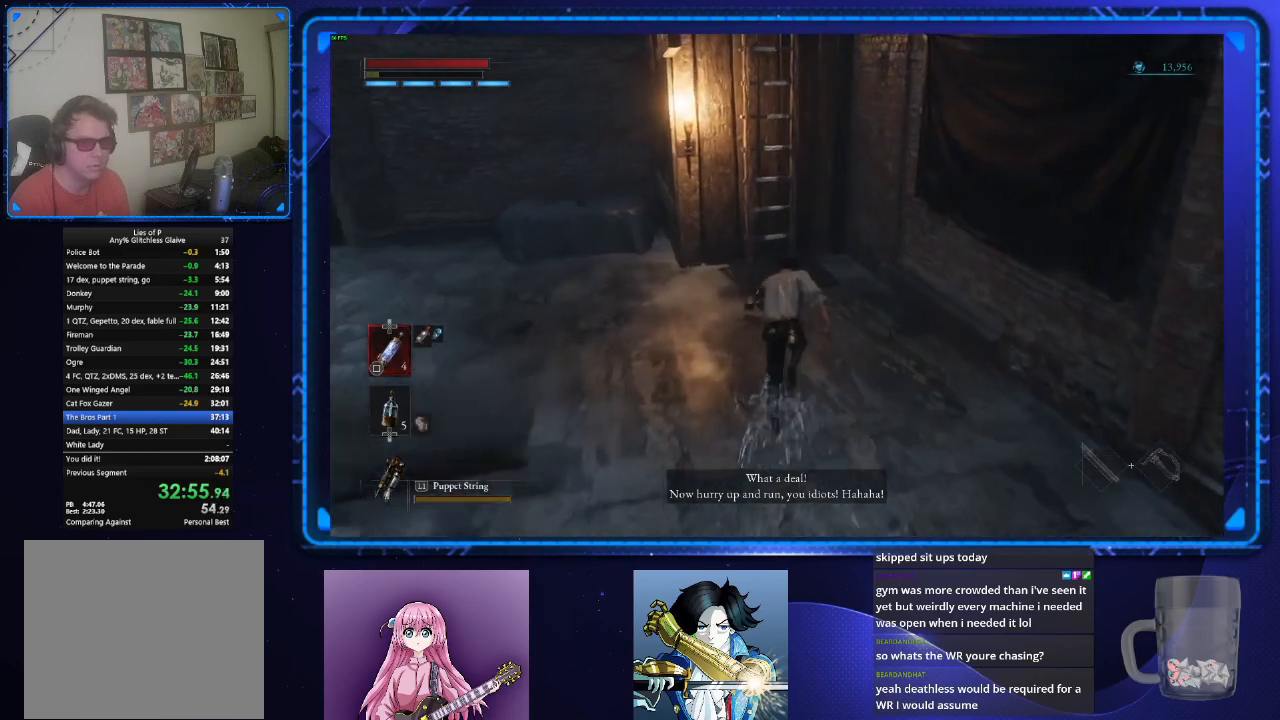
{"buttons": ["CIRCLE"], "left_stick": "up", "right_stick": "center", "events": [[67, "CROSS", "down"], [150, "CROSS", "up"], [200, "CROSS", "down"], [284, "CROSS", "up"], [384, "CROSS", "down"], [451, "CROSS", "up"]]}
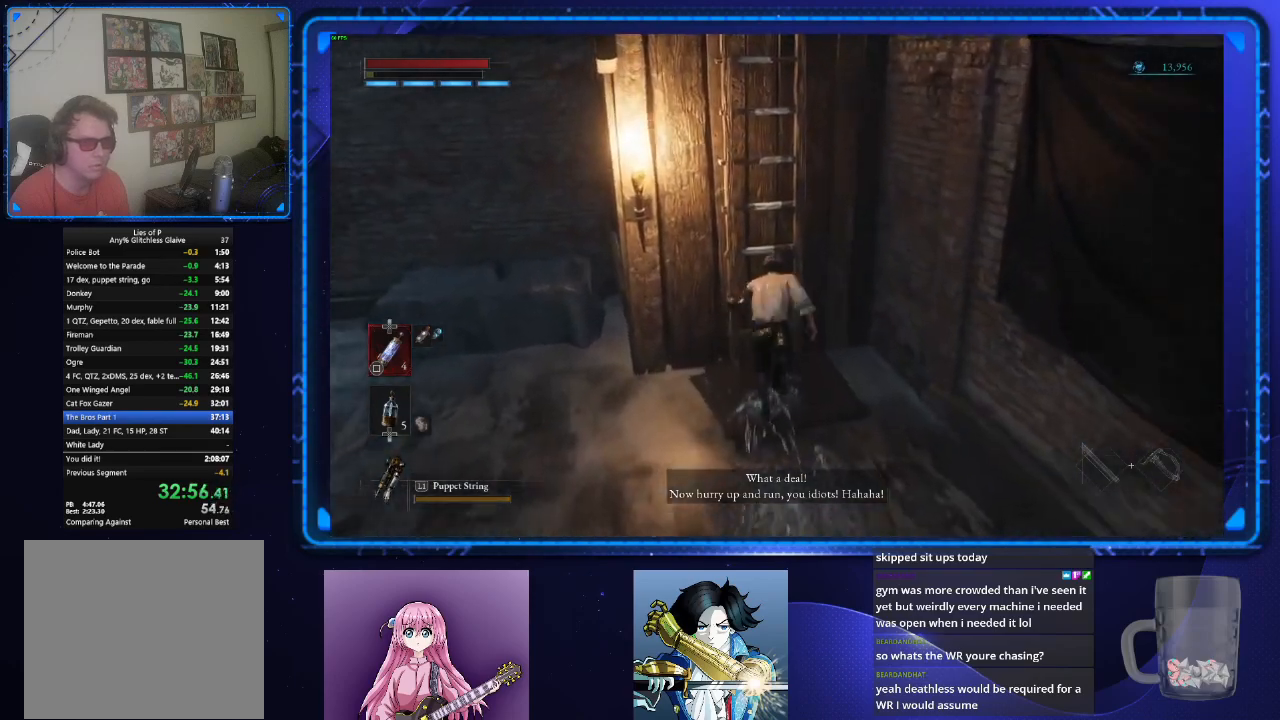
{"buttons": ["CIRCLE"], "left_stick": "up", "right_stick": "center", "events": [[33, "CROSS", "down"], [100, "CROSS", "up"], [183, "CROSS", "down"], [267, "CROSS", "up"], [333, "CROSS", "down"], [400, "CROSS", "up"]]}
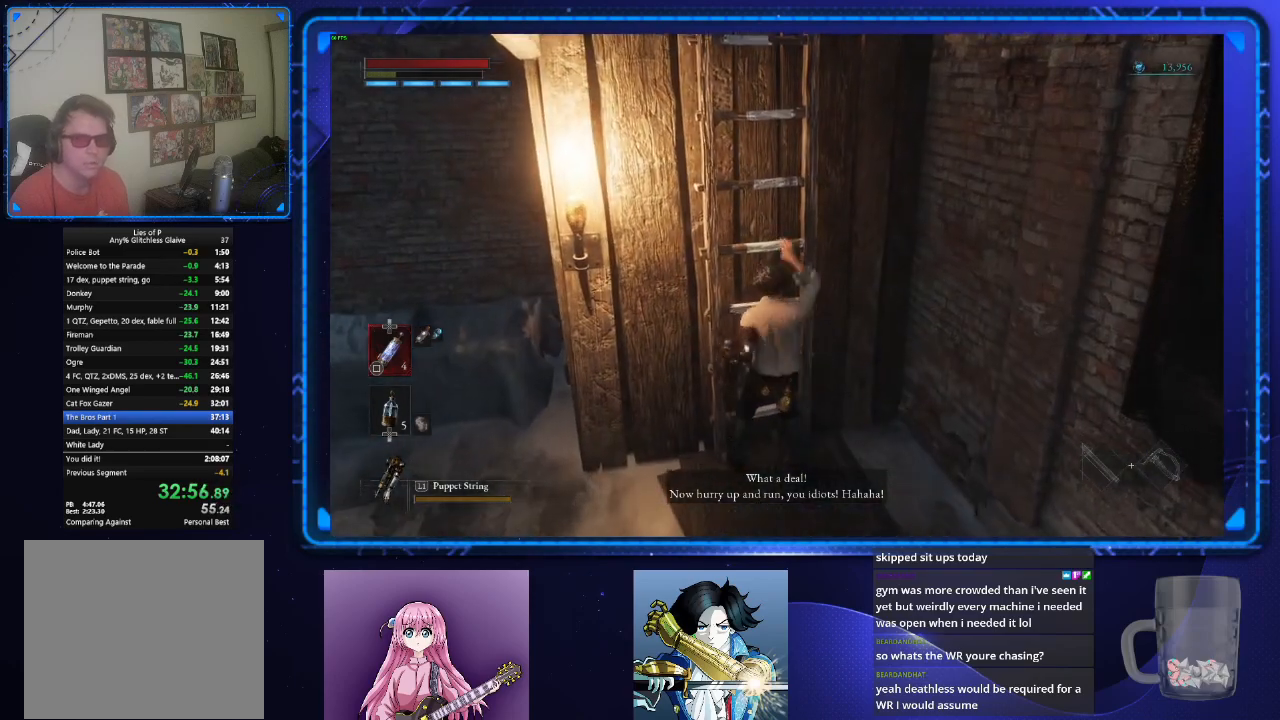
{"buttons": ["CIRCLE"], "left_stick": "up", "right_stick": "center", "events": [[100, "right_stick", "left"], [234, "right_stick", "center"]]}
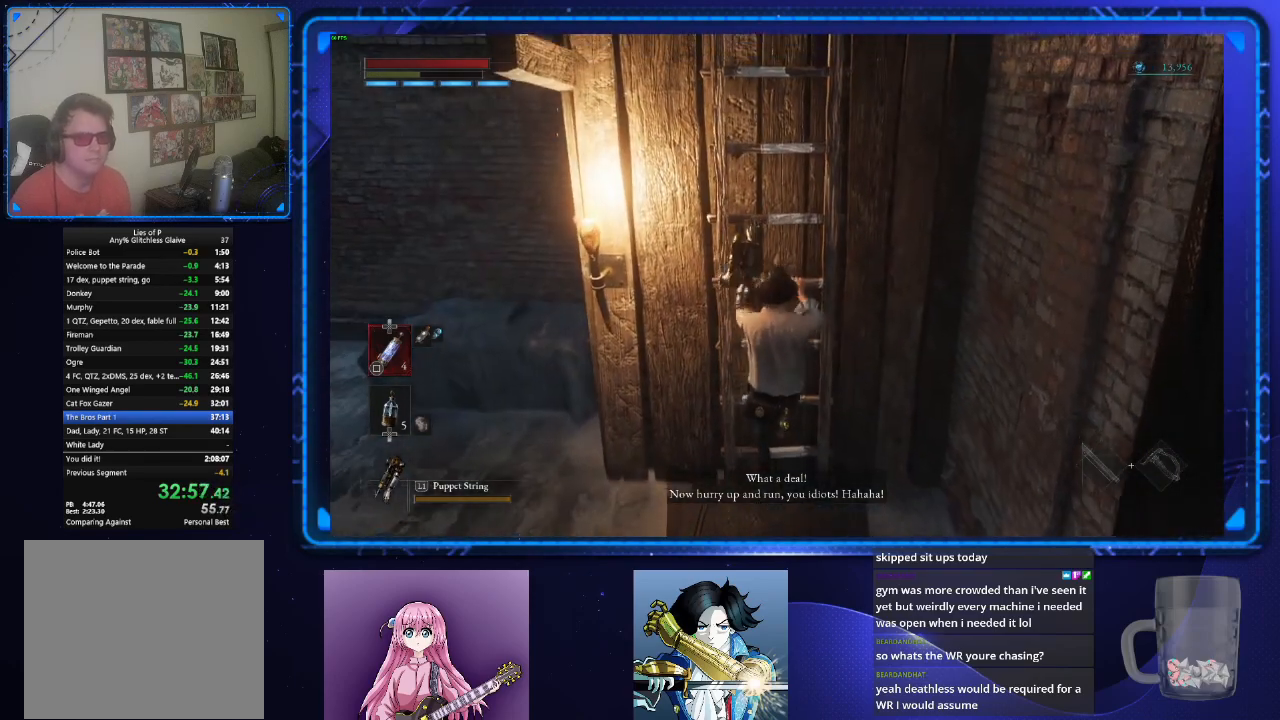
{"buttons": ["CIRCLE"], "left_stick": "up", "right_stick": "center", "events": [[333, "right_stick", "down-left"], [483, "right_stick", "center"]]}
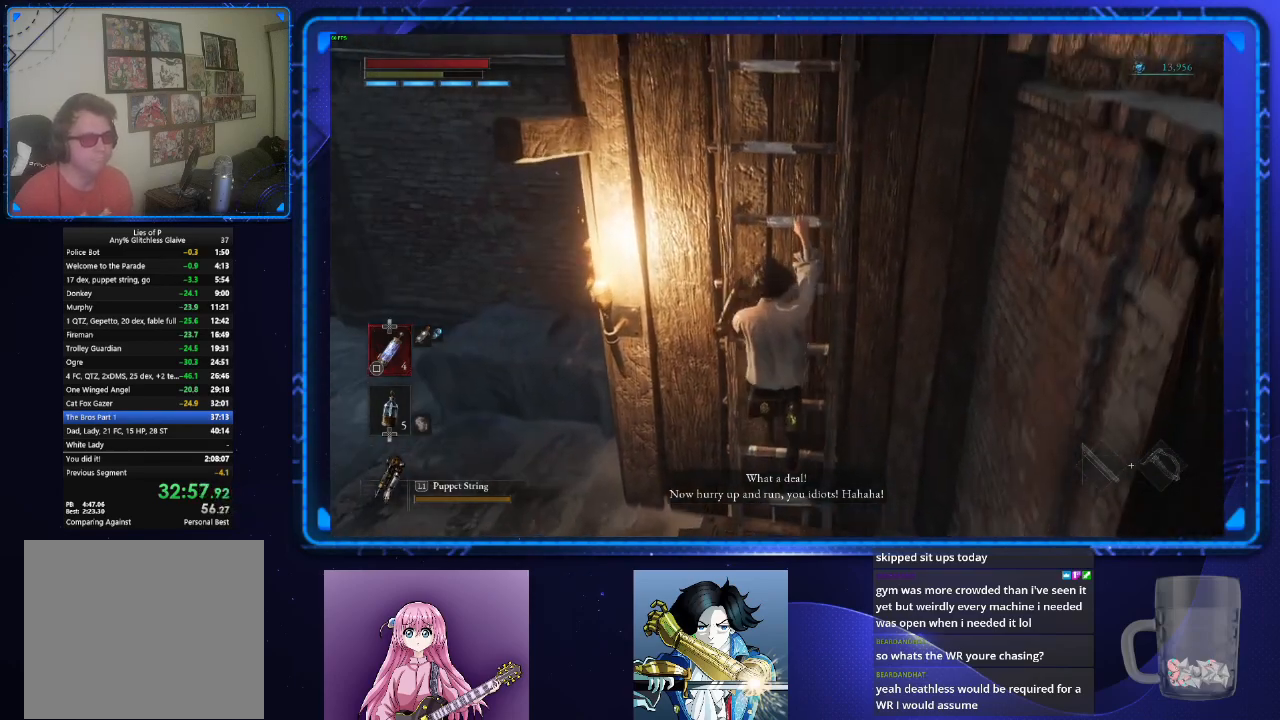
{"buttons": ["CIRCLE"], "left_stick": "up", "right_stick": "center", "events": []}
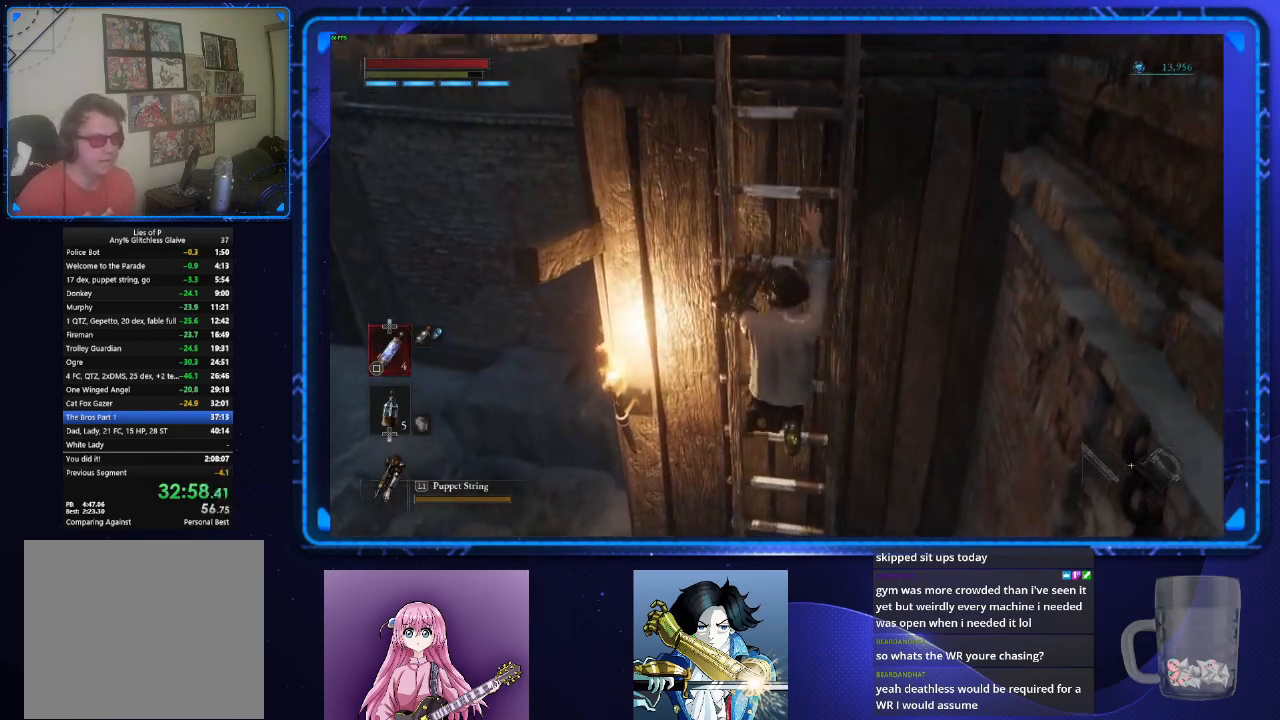
{"buttons": ["CIRCLE"], "left_stick": "up", "right_stick": "center", "events": [[267, "right_stick", "down-left"], [367, "right_stick", "center"]]}
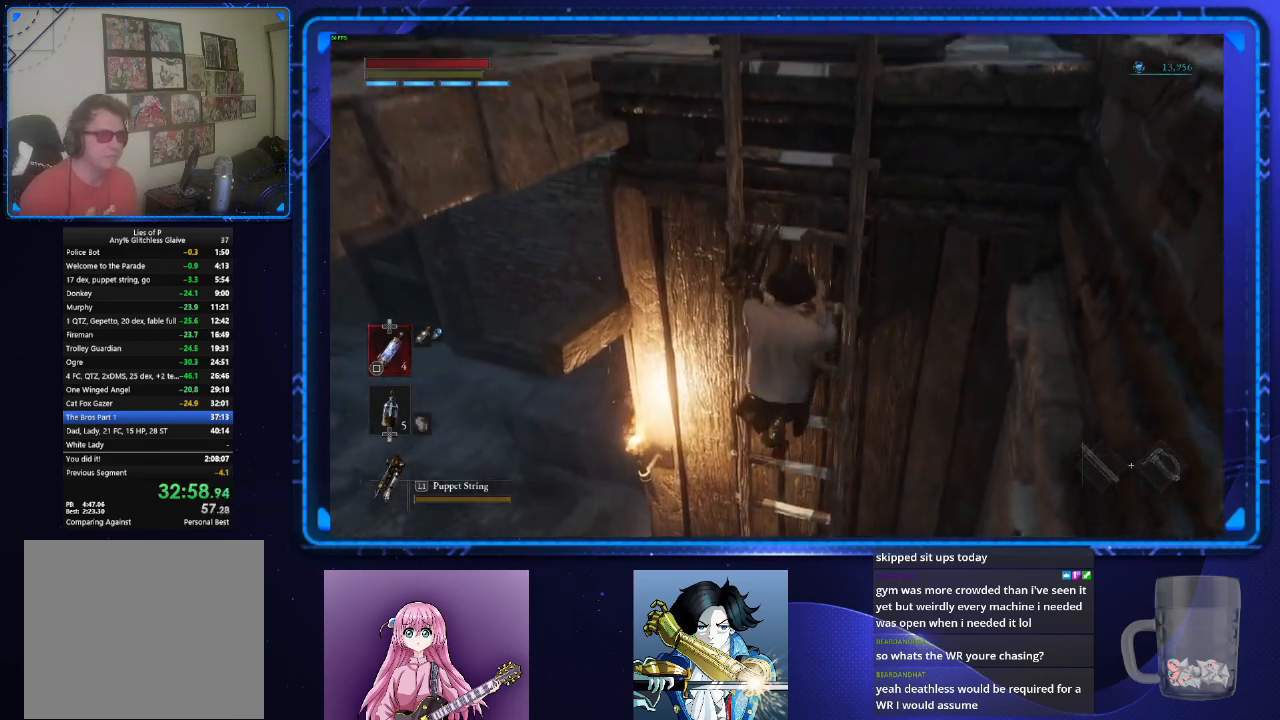
{"buttons": ["CIRCLE"], "left_stick": "up", "right_stick": "center", "events": []}
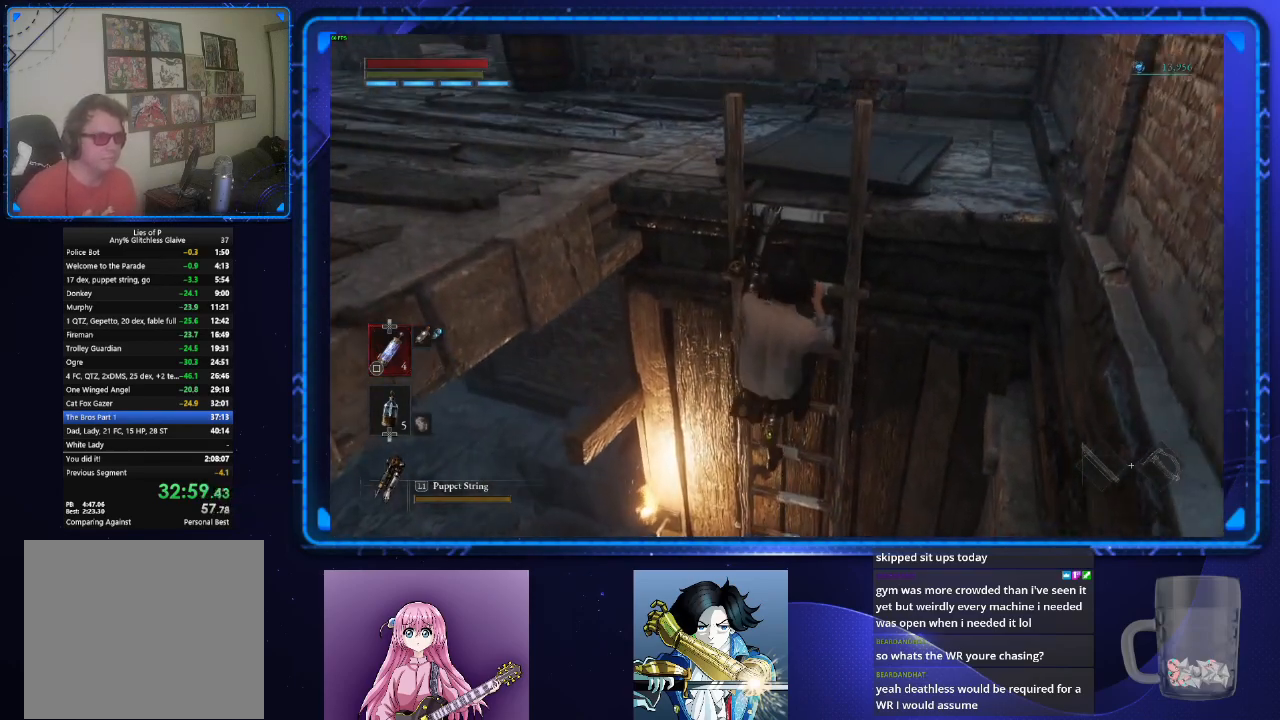
{"buttons": ["CIRCLE"], "left_stick": "up", "right_stick": "center", "events": []}
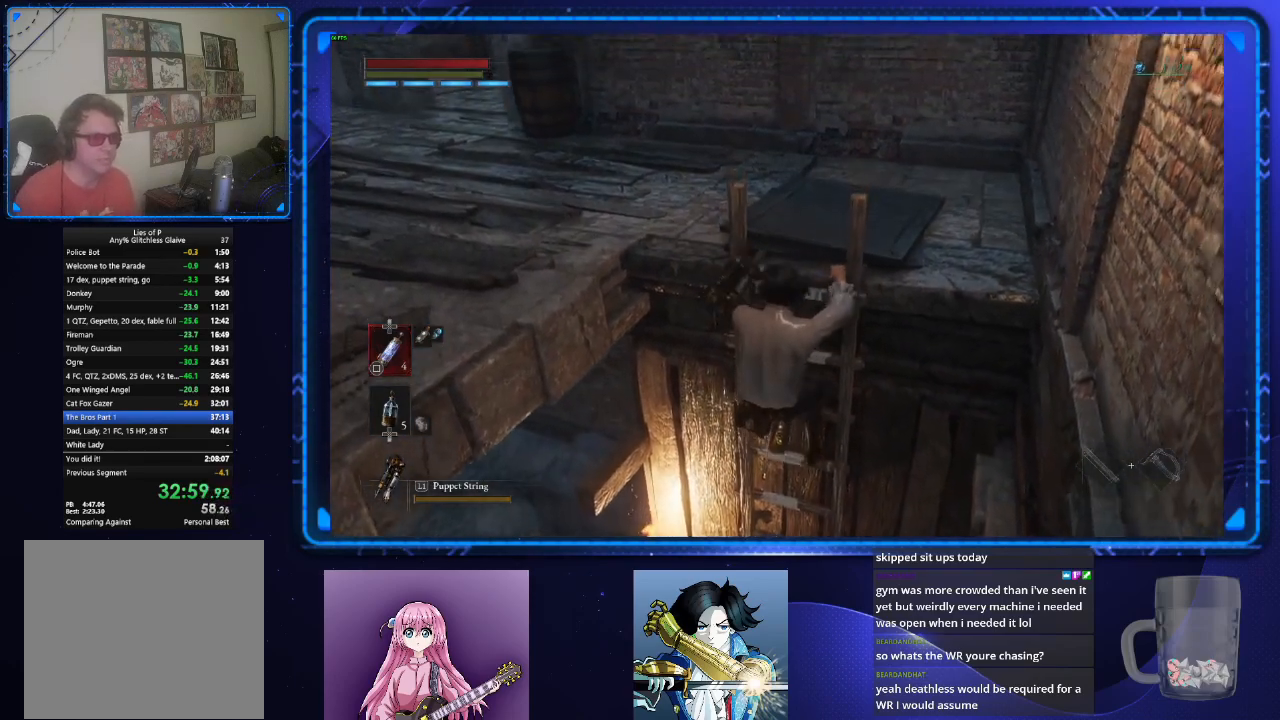
{"buttons": ["CIRCLE"], "left_stick": "up", "right_stick": "center", "events": [[250, "left_stick", "center"], [467, "left_stick", "up"]]}
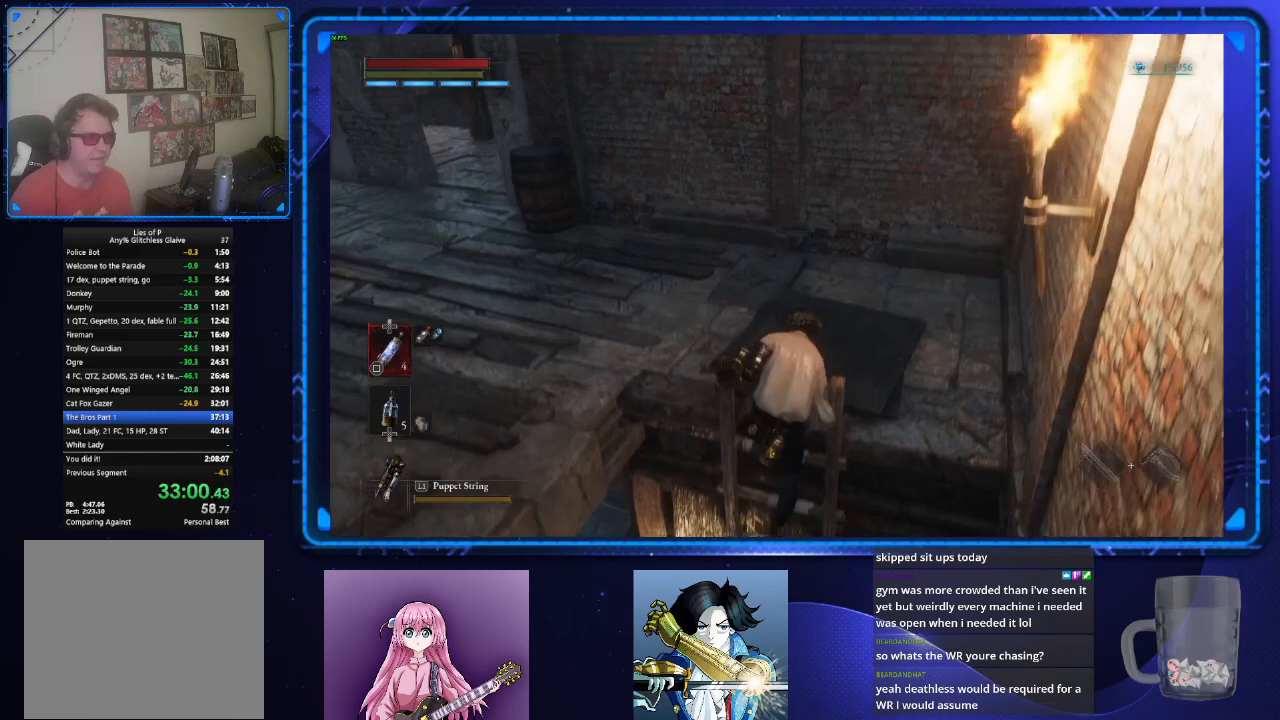
{"buttons": ["CIRCLE"], "left_stick": "up-left", "right_stick": "center", "events": [[150, "right_stick", "down-left"], [250, "right_stick", "center"], [367, "left_stick", "up-left"]]}
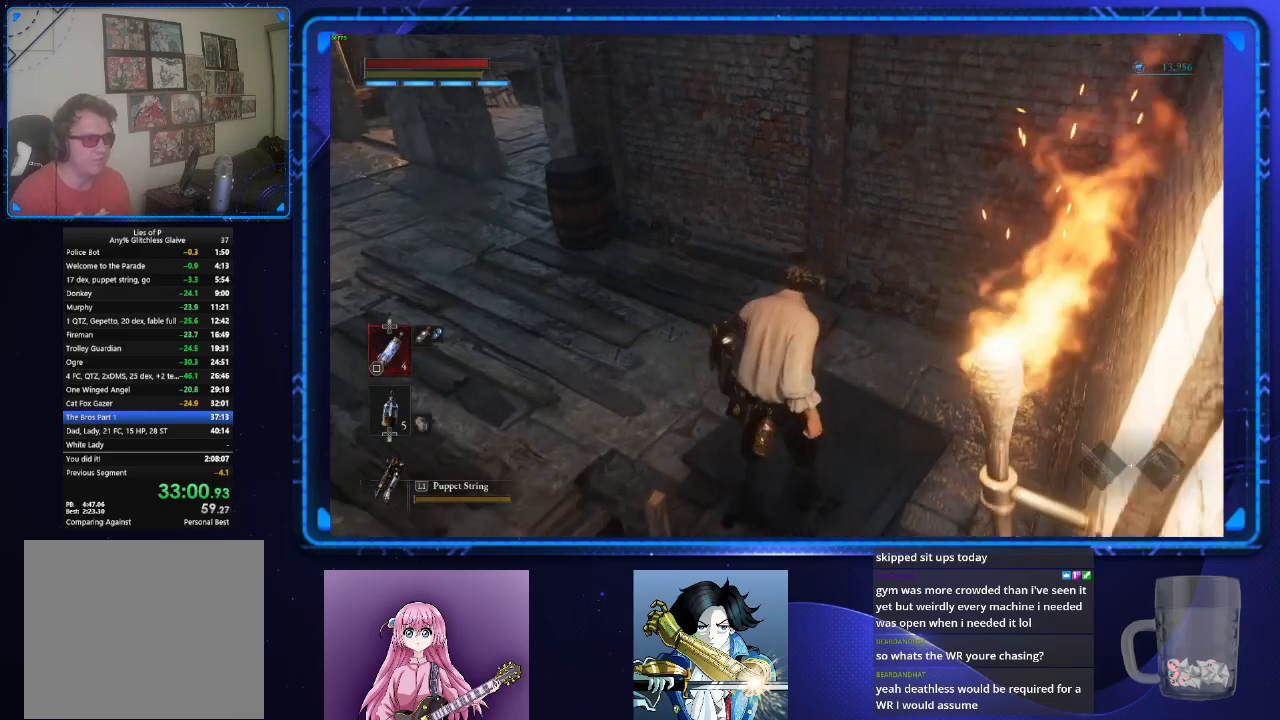
{"buttons": ["CIRCLE"], "left_stick": "up-left", "right_stick": "center", "events": []}
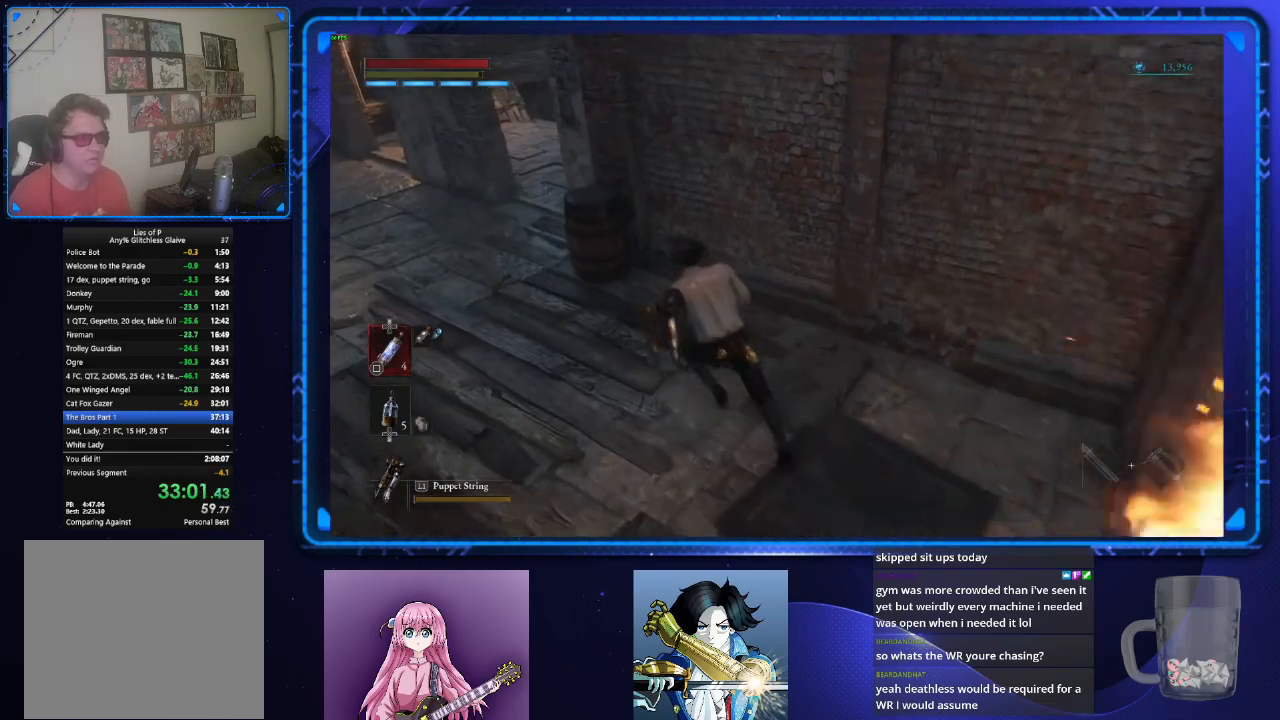
{"buttons": ["CIRCLE"], "left_stick": "up-left", "right_stick": "right", "events": [[350, "right_stick", "right"]]}
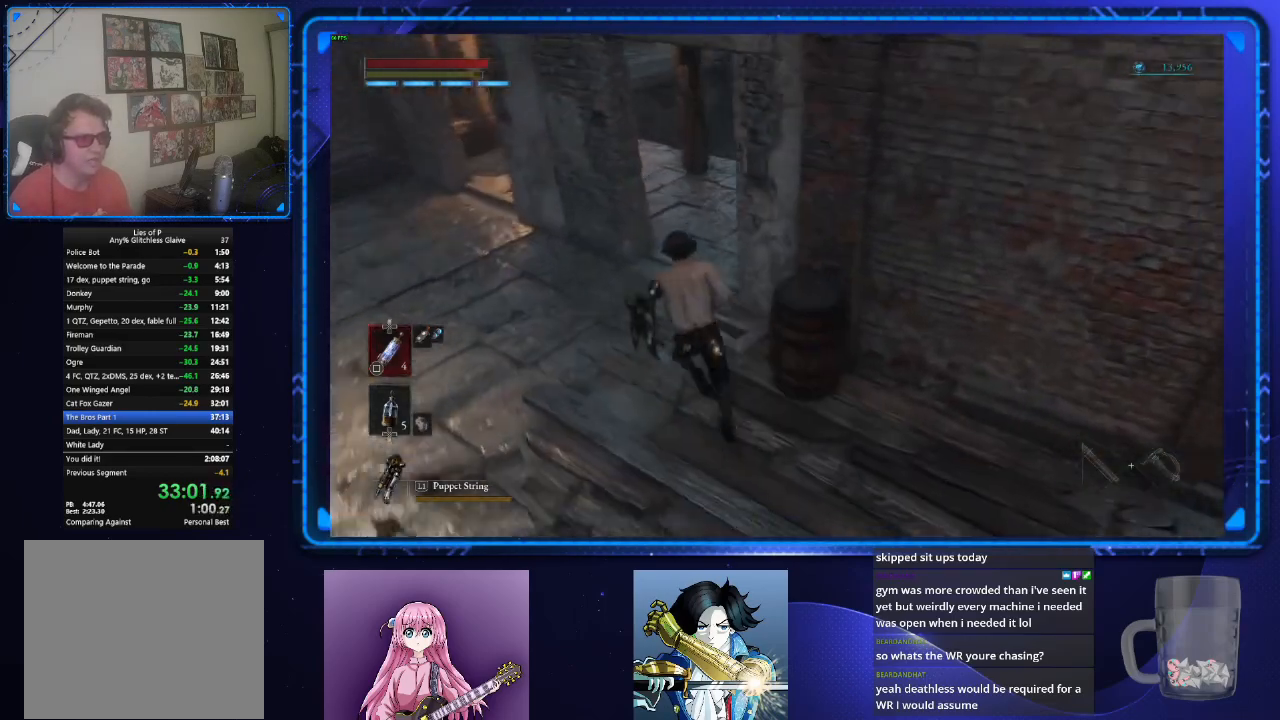
{"buttons": ["CIRCLE"], "left_stick": "up", "right_stick": "down-right", "events": [[17, "left_stick", "up"], [334, "right_stick", "down-right"]]}
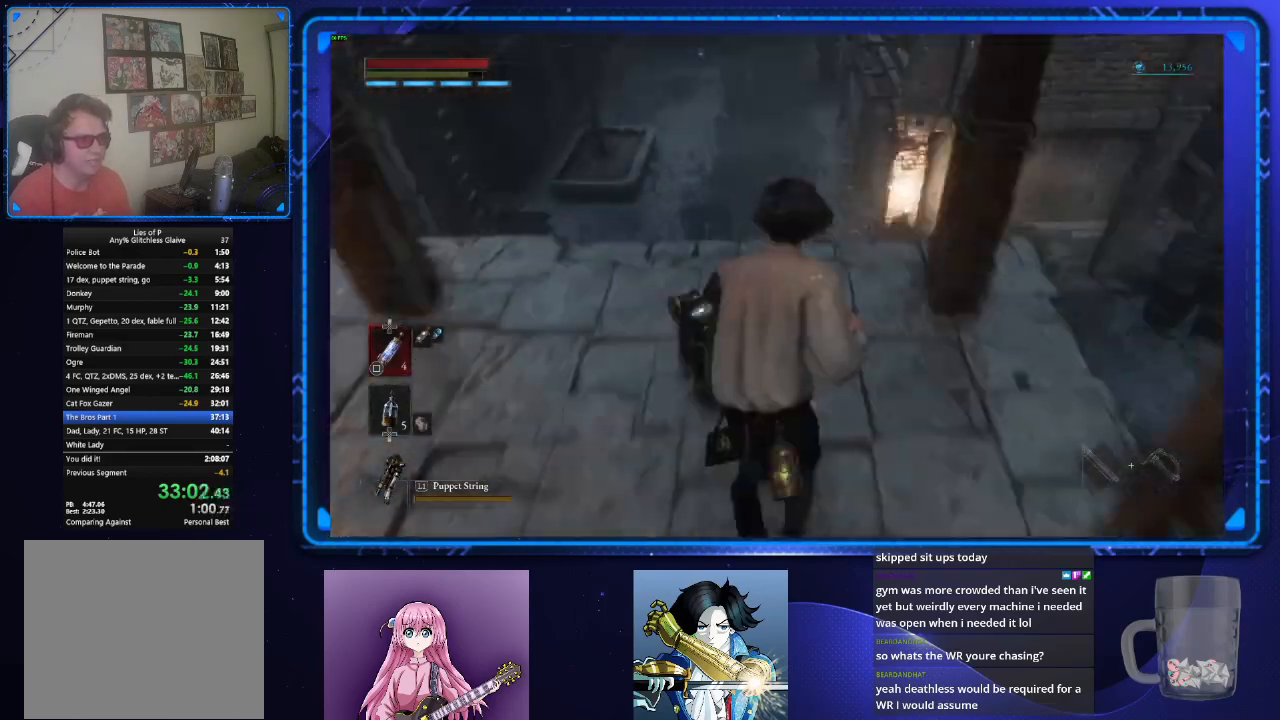
{"buttons": ["CIRCLE"], "left_stick": "up", "right_stick": "center", "events": [[83, "right_stick", "center"]]}
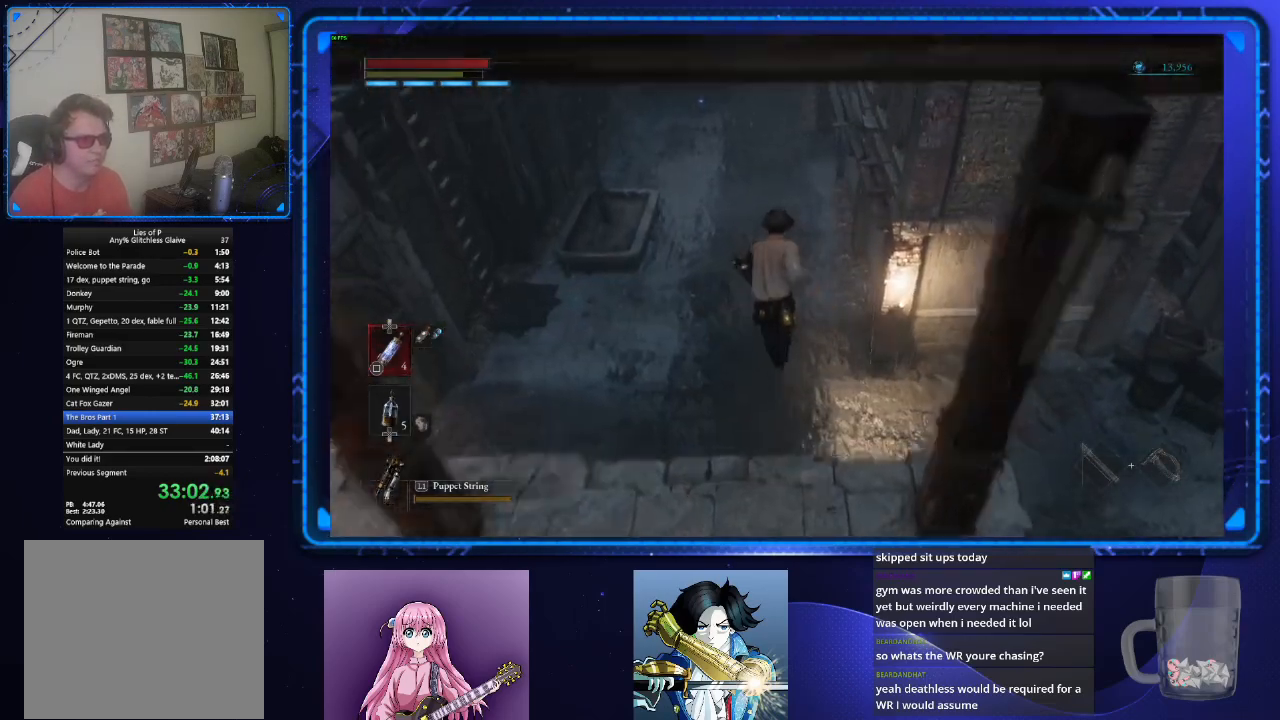
{"buttons": [], "left_stick": "up", "right_stick": "center", "events": [[250, "CIRCLE", "up"], [384, "CIRCLE", "down"], [467, "CIRCLE", "up"]]}
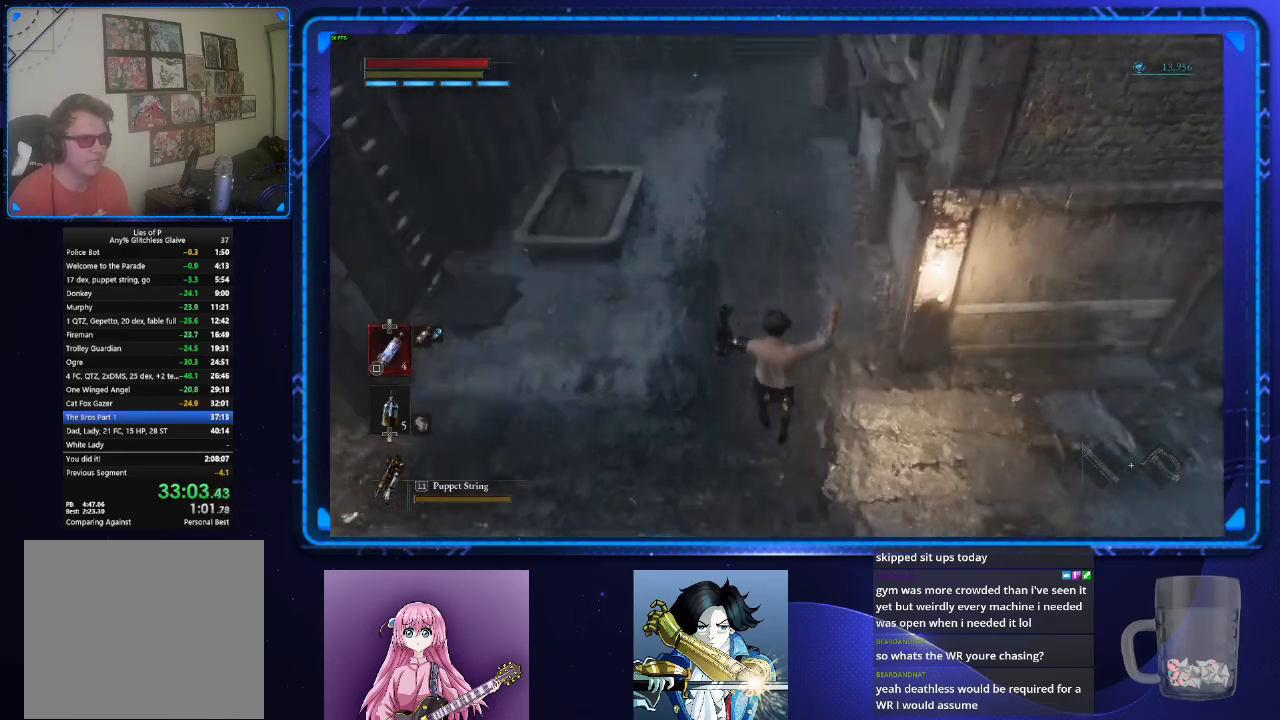
{"buttons": [], "left_stick": "up", "right_stick": "center", "events": [[50, "CIRCLE", "down"], [133, "CIRCLE", "up"], [217, "CIRCLE", "down"], [250, "CIRCLE", "up"], [333, "CIRCLE", "down"], [417, "CIRCLE", "up"]]}
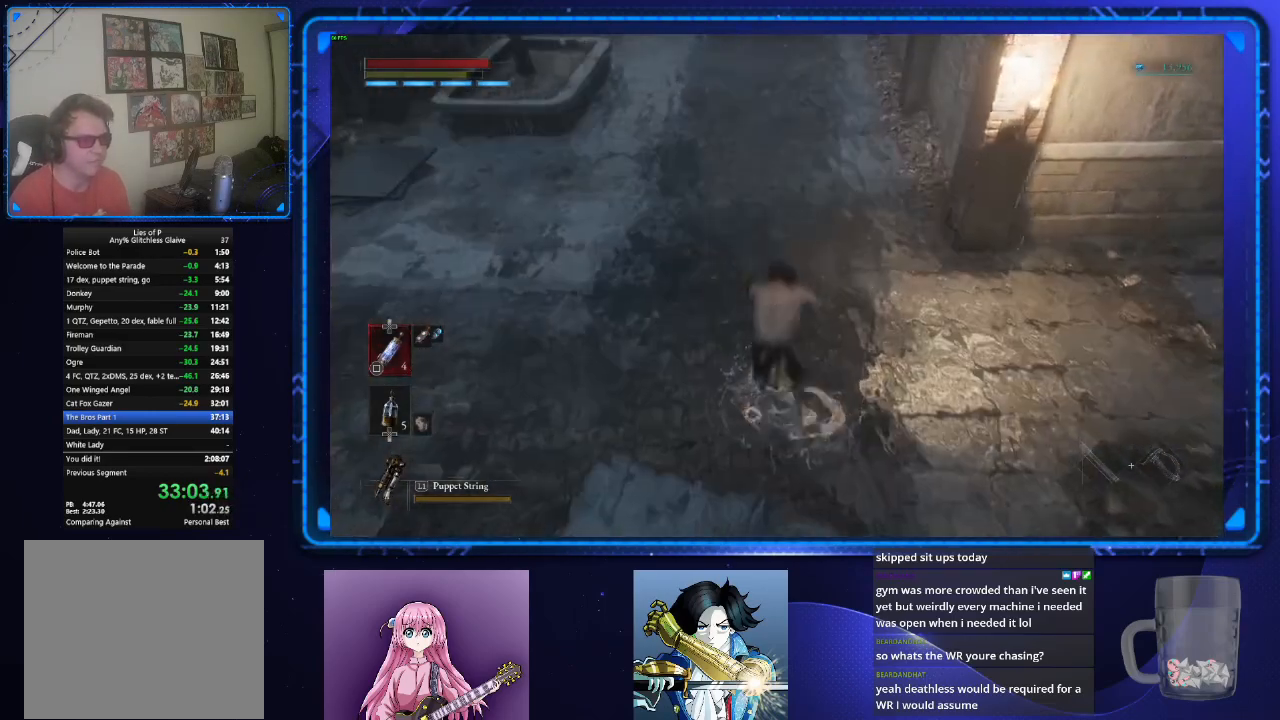
{"buttons": [], "left_stick": "up", "right_stick": "center", "events": [[51, "right_stick", "up"], [201, "right_stick", "center"]]}
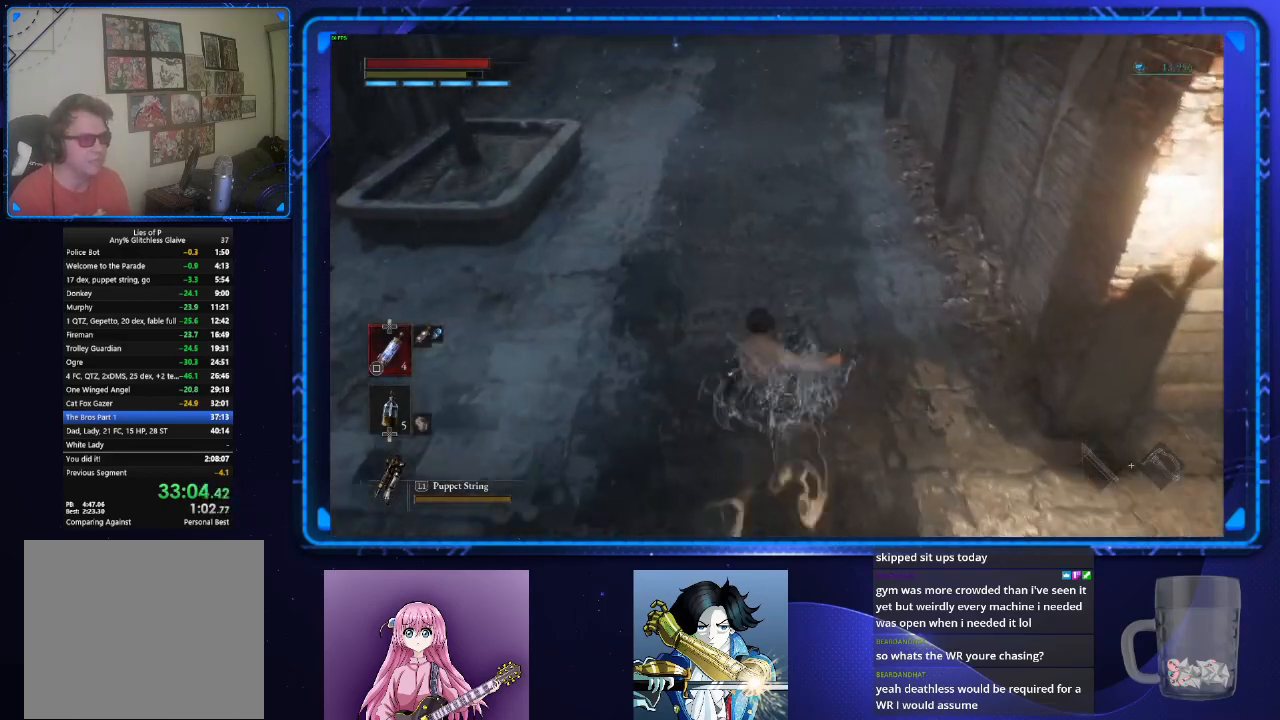
{"buttons": ["CIRCLE"], "left_stick": "up", "right_stick": "center", "events": [[217, "CIRCLE", "down"]]}
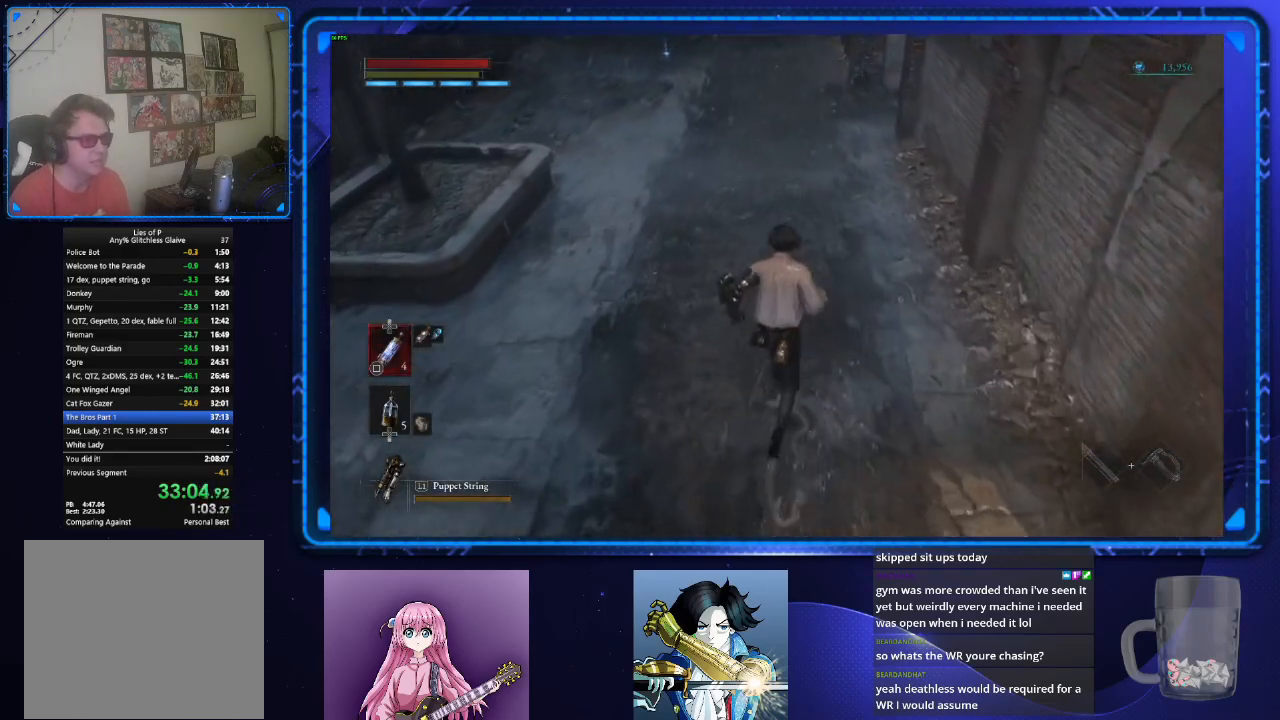
{"buttons": ["CIRCLE"], "left_stick": "up", "right_stick": "up", "events": [[17, "right_stick", "up"]]}
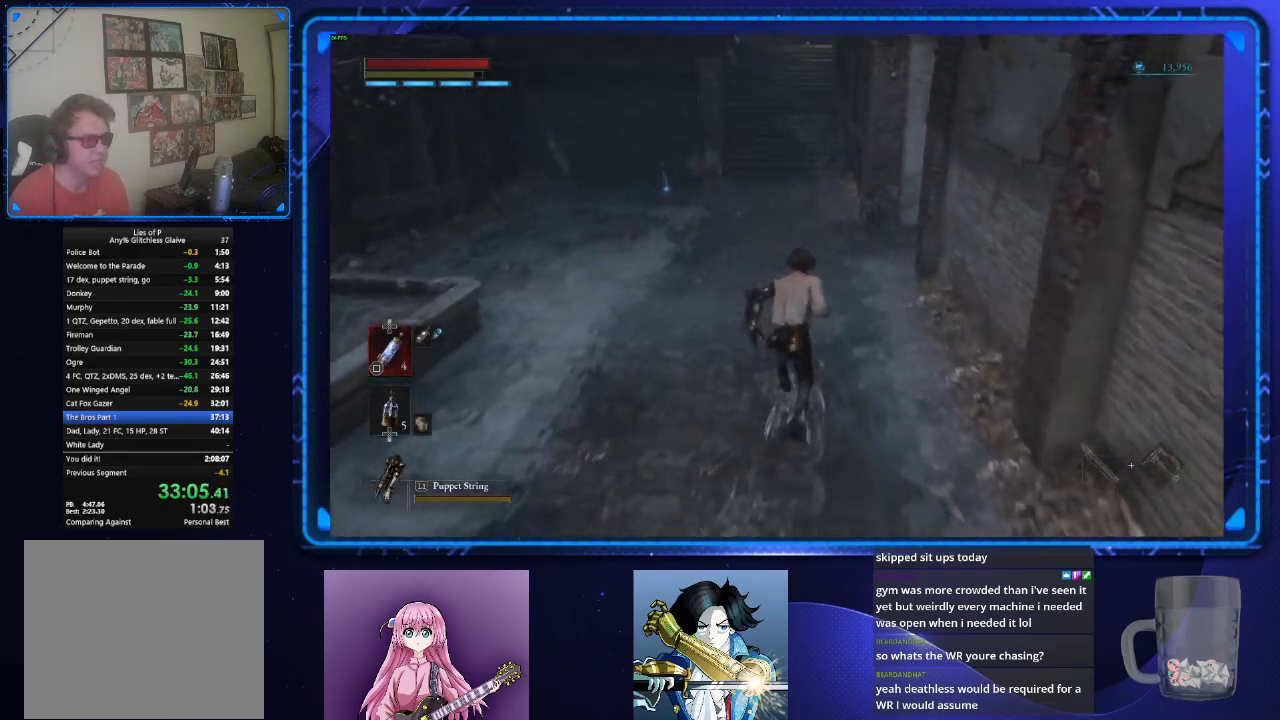
{"buttons": ["CIRCLE"], "left_stick": "up", "right_stick": "up", "events": []}
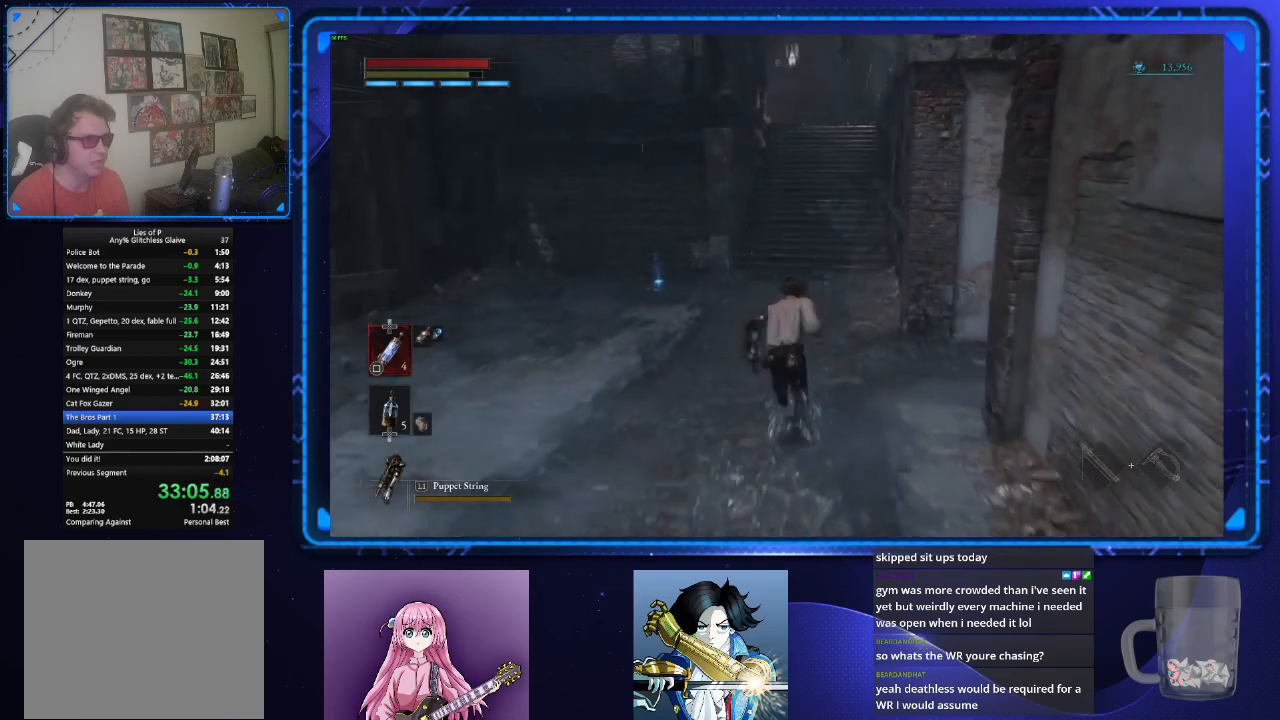
{"buttons": ["CIRCLE"], "left_stick": "up", "right_stick": "center", "events": [[217, "right_stick", "center"]]}
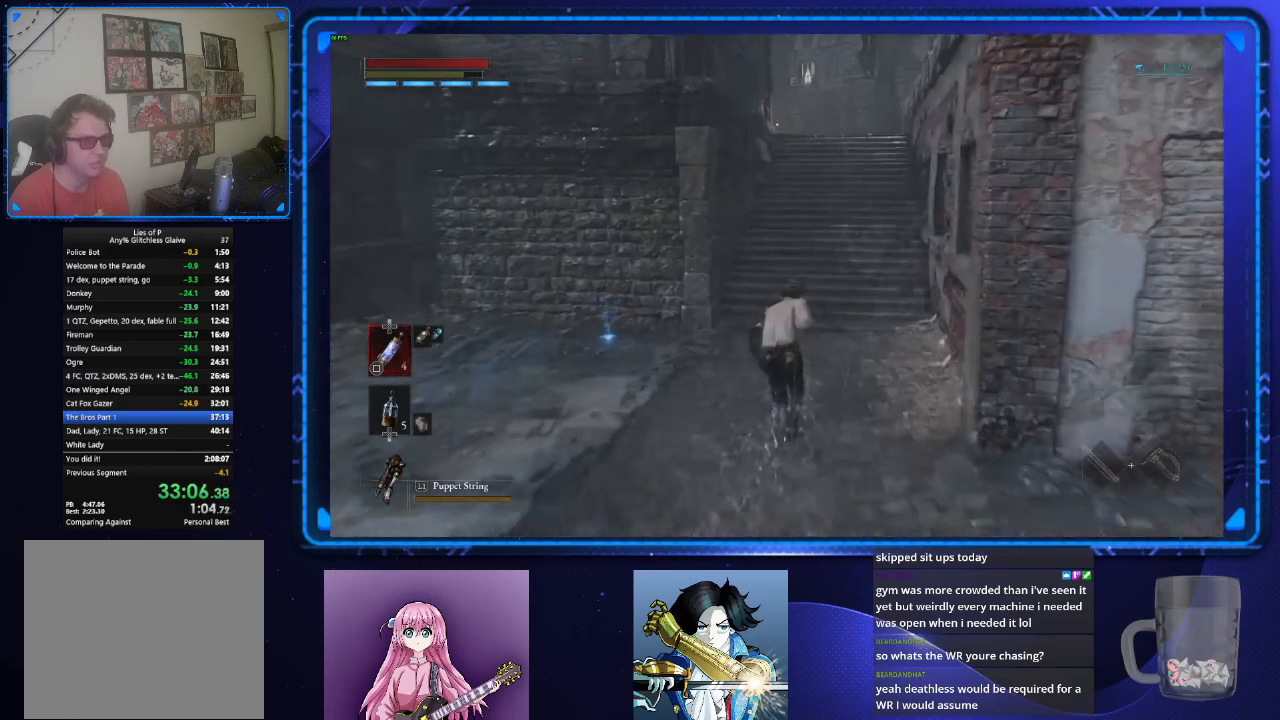
{"buttons": ["CIRCLE"], "left_stick": "up", "right_stick": "center", "events": []}
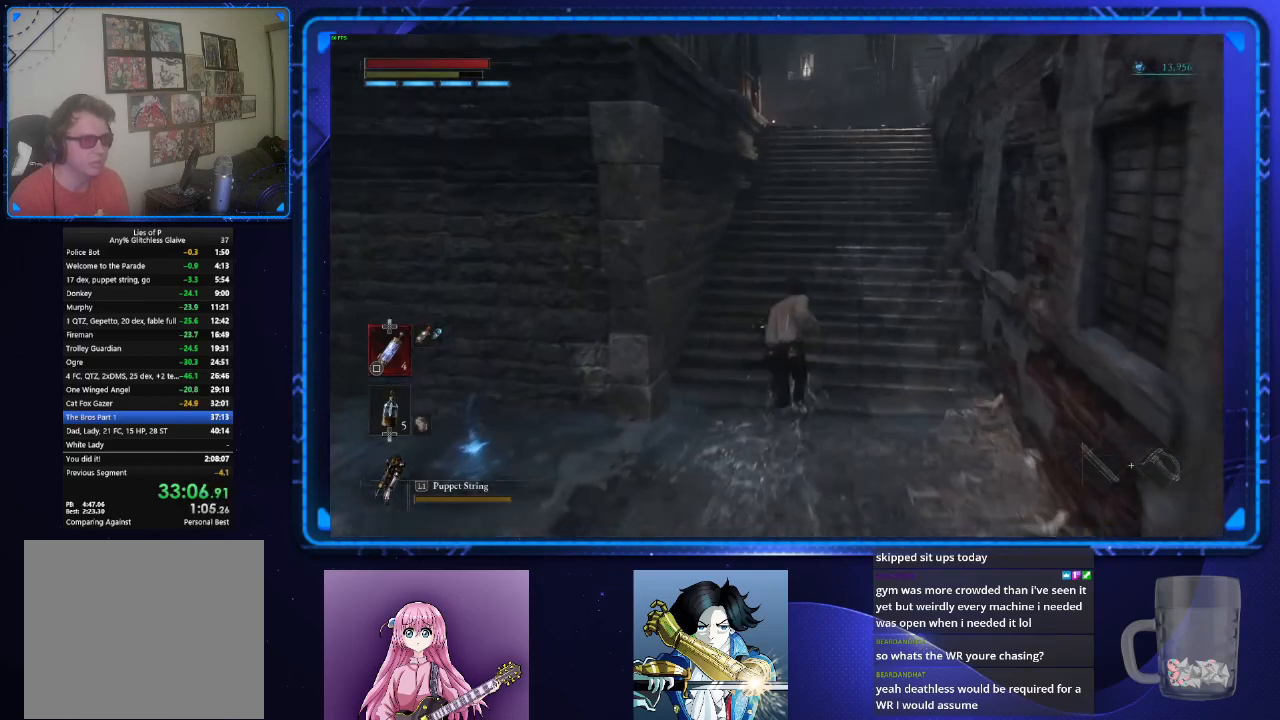
{"buttons": ["CIRCLE"], "left_stick": "up", "right_stick": "down", "events": [[484, "right_stick", "down"]]}
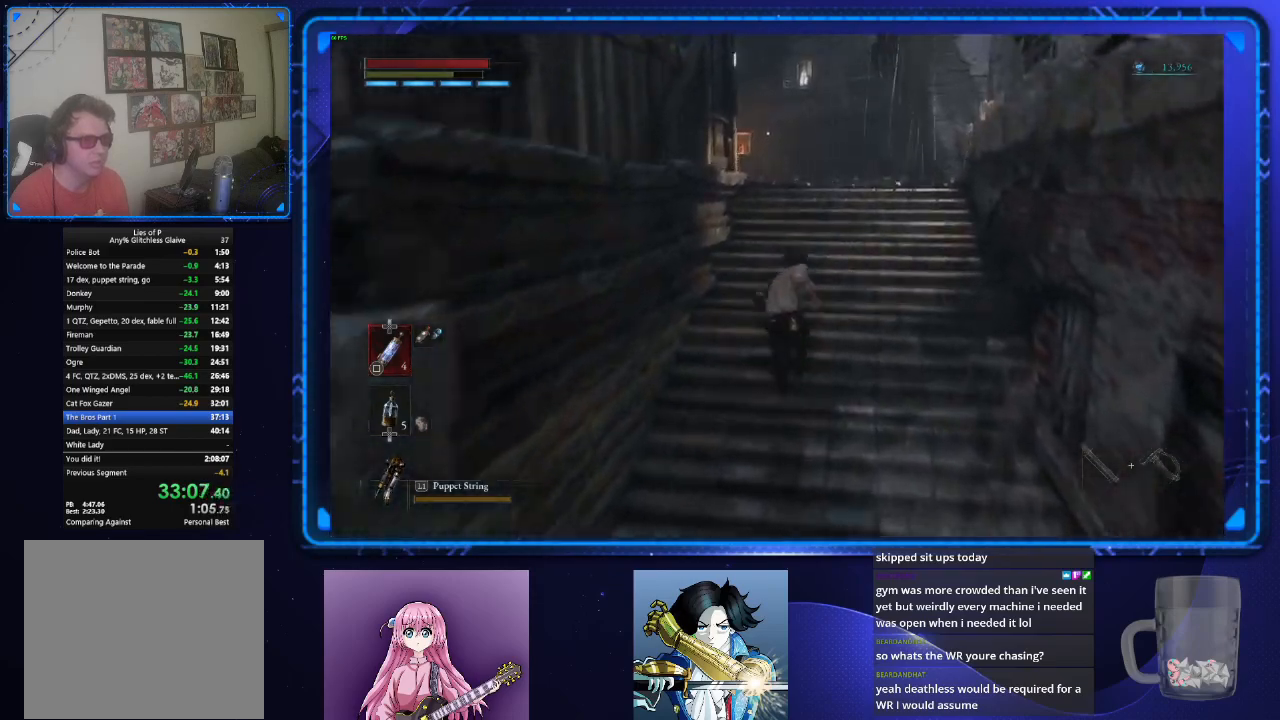
{"buttons": ["CIRCLE"], "left_stick": "up", "right_stick": "center", "events": [[367, "right_stick", "center"]]}
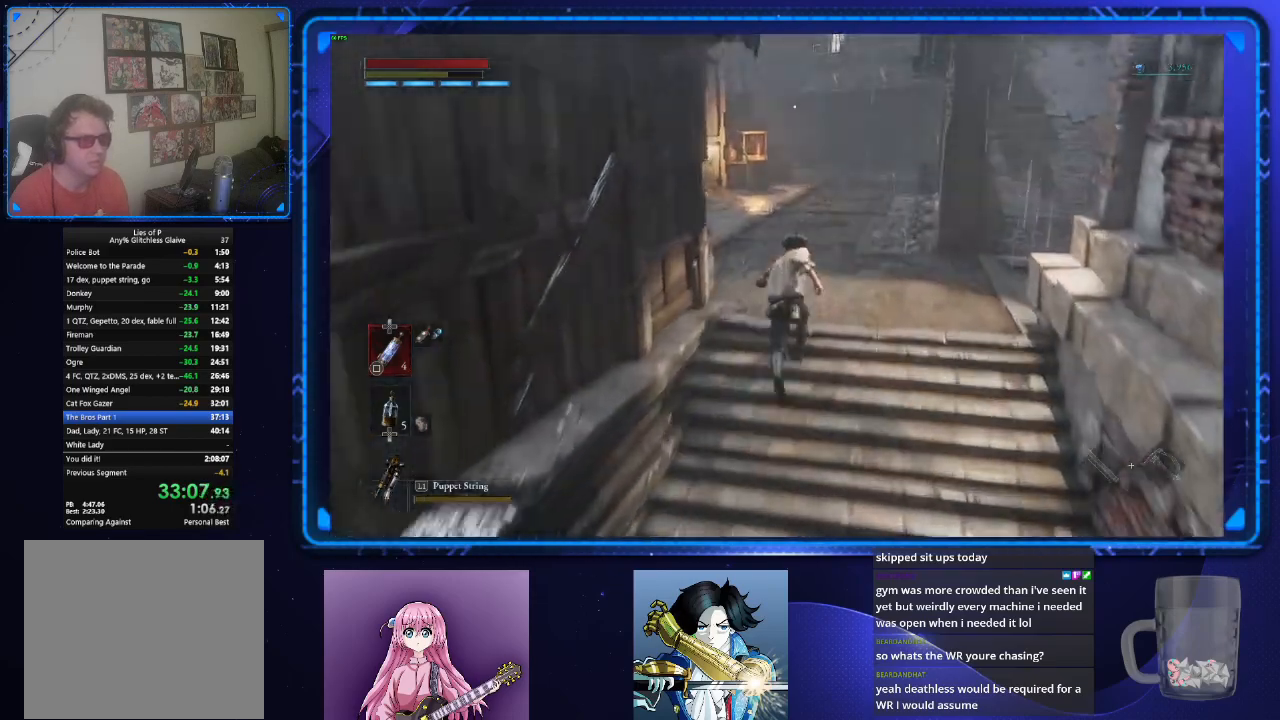
{"buttons": ["CIRCLE"], "left_stick": "up", "right_stick": "center", "events": []}
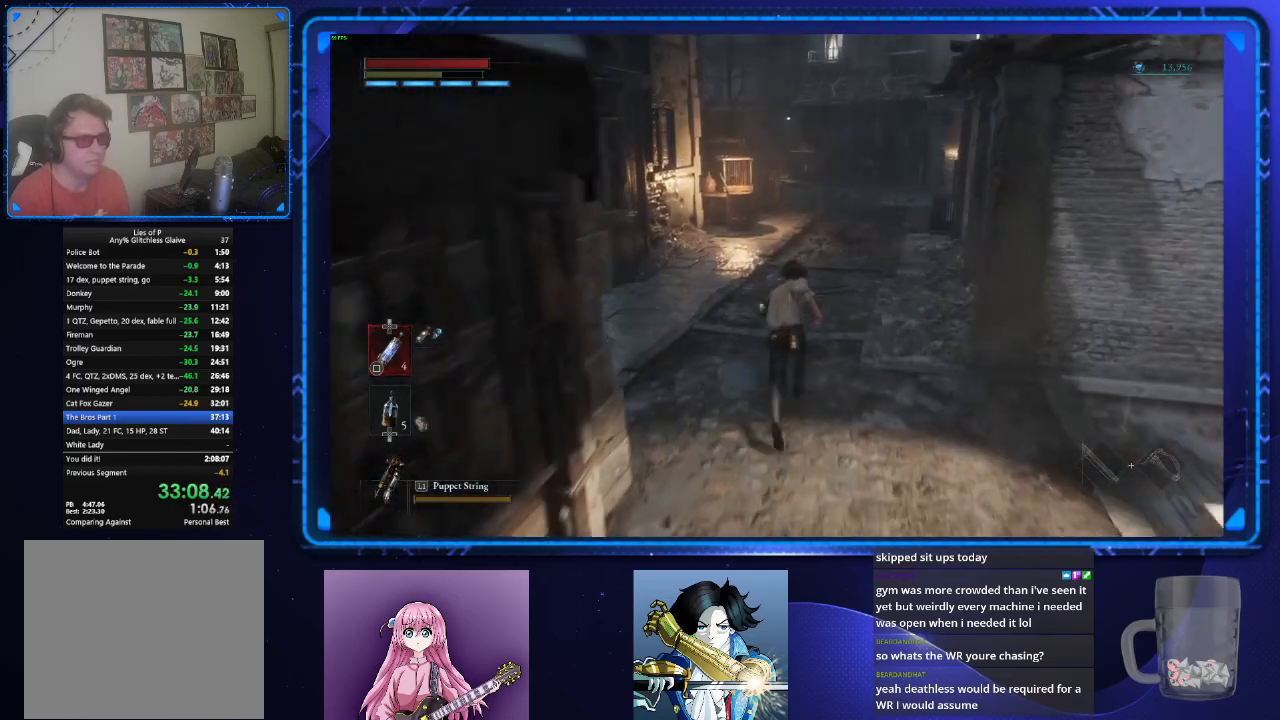
{"buttons": ["CIRCLE"], "left_stick": "up", "right_stick": "center", "events": []}
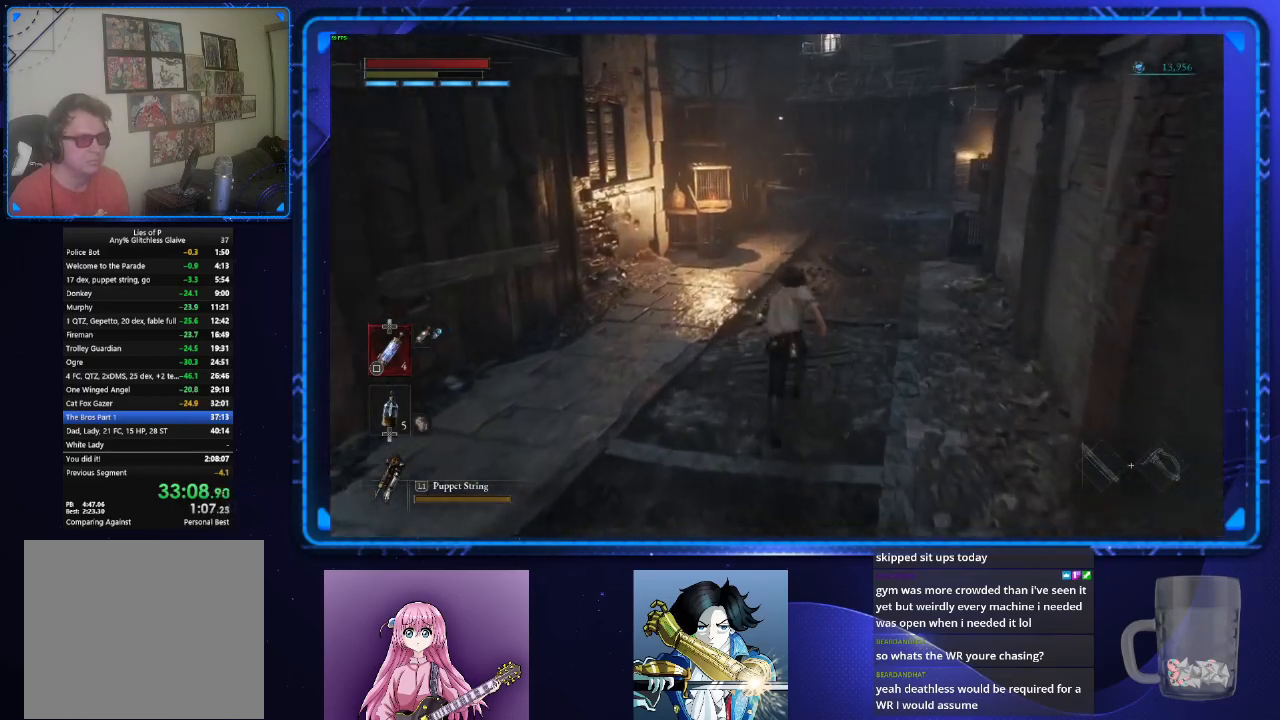
{"buttons": ["CIRCLE"], "left_stick": "up", "right_stick": "center", "events": []}
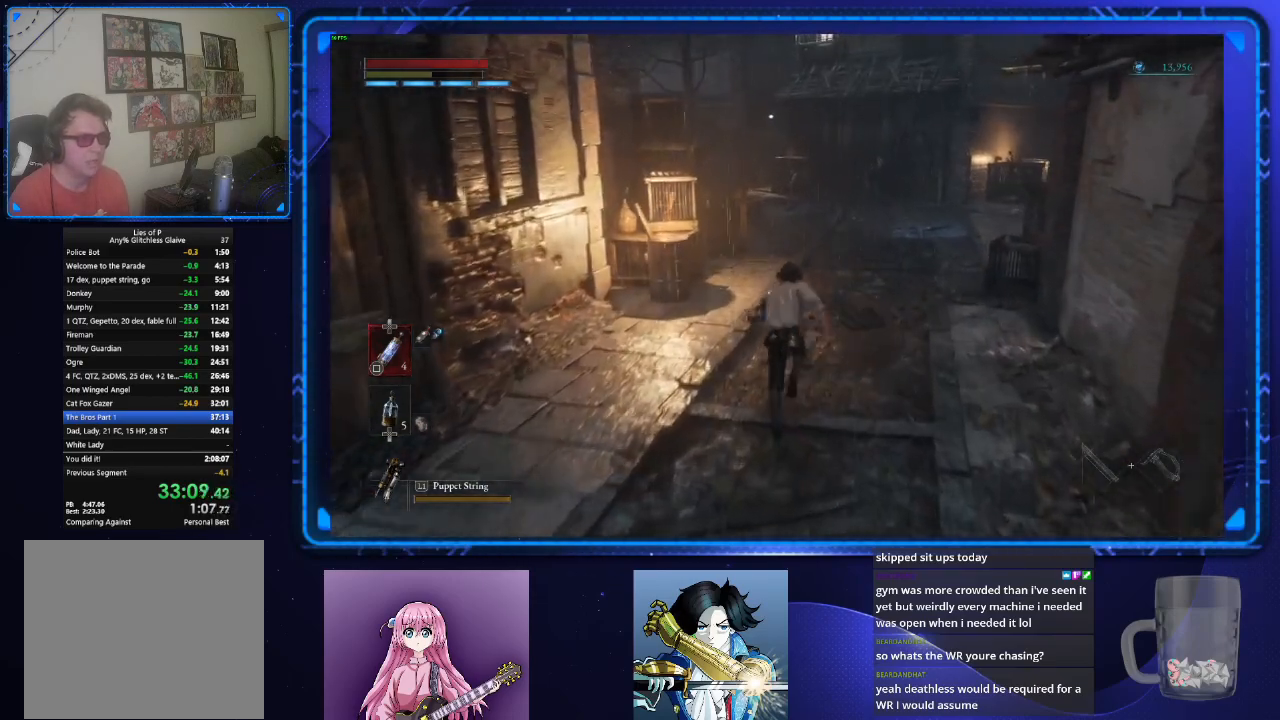
{"buttons": ["CIRCLE"], "left_stick": "up", "right_stick": "center", "events": [[284, "right_stick", "left"], [417, "right_stick", "center"]]}